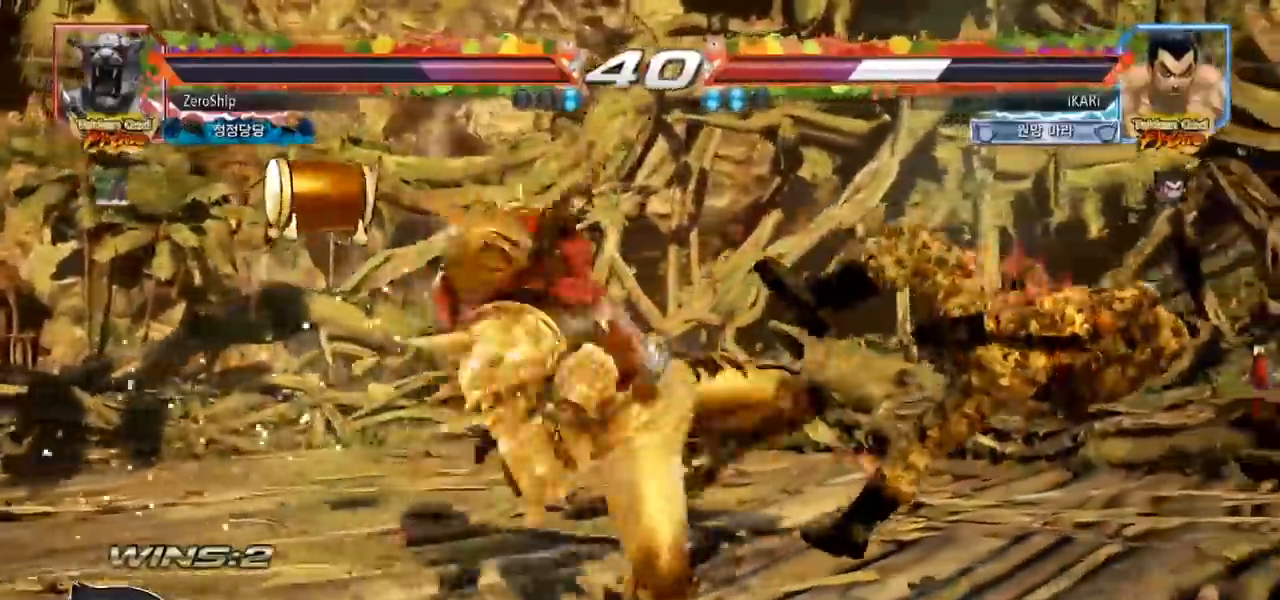
Gameplay with a controller (arcade stick); each line is a JSON object with the inputs held at the frame after it. "events" lists button and stick changes between this image and that frame as [ms after this image, input, new state], when the widget could be followed in between. Not read: L3 R3.
{"buttons": [], "left_stick": "center", "events": [[17, "TRIANGLE", "up"]]}
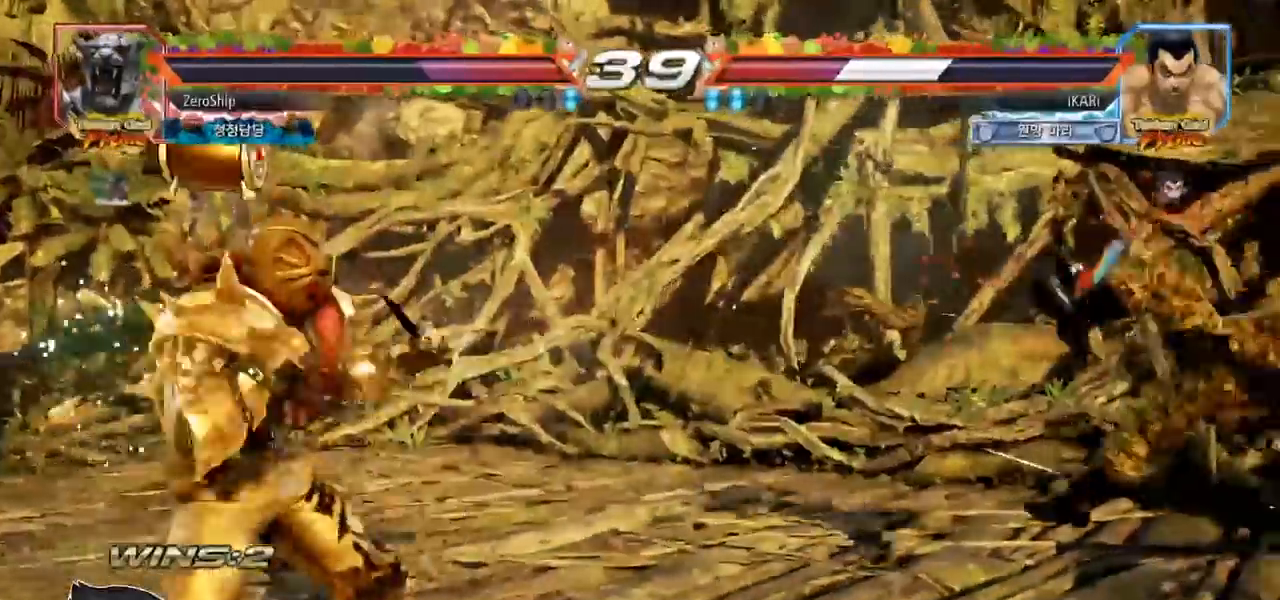
{"buttons": ["SQUARE"], "left_stick": "center", "events": [[417, "SQUARE", "down"], [450, "SQUARE", "up"], [483, "SQUARE", "down"]]}
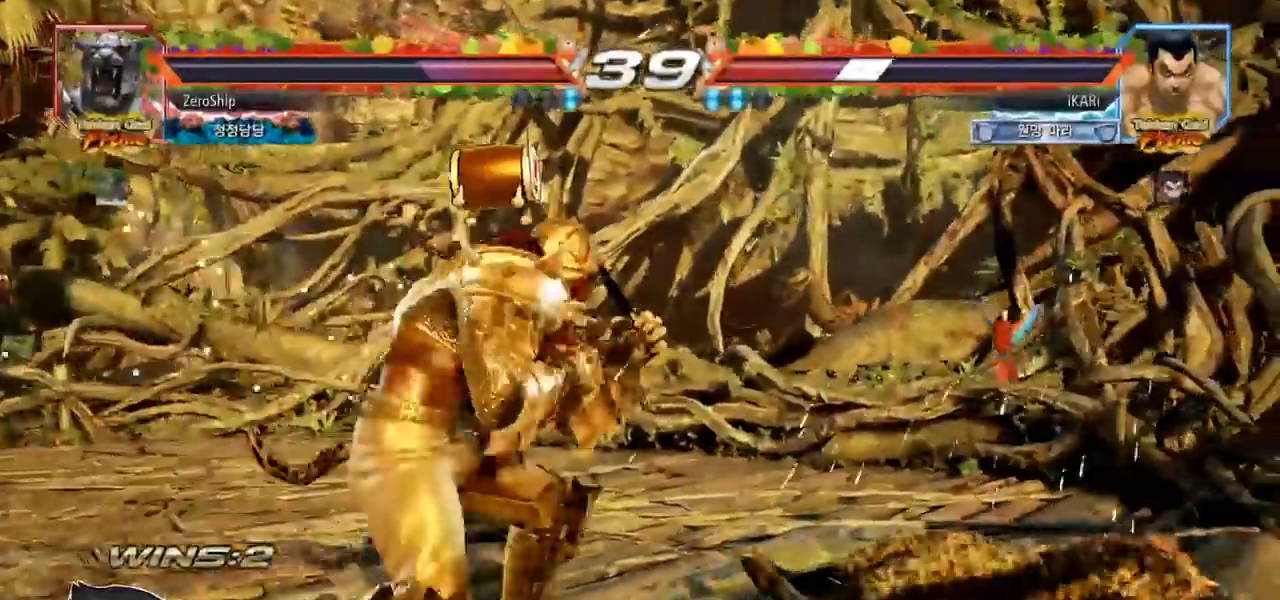
{"buttons": [], "left_stick": "center", "events": [[50, "SQUARE", "up"]]}
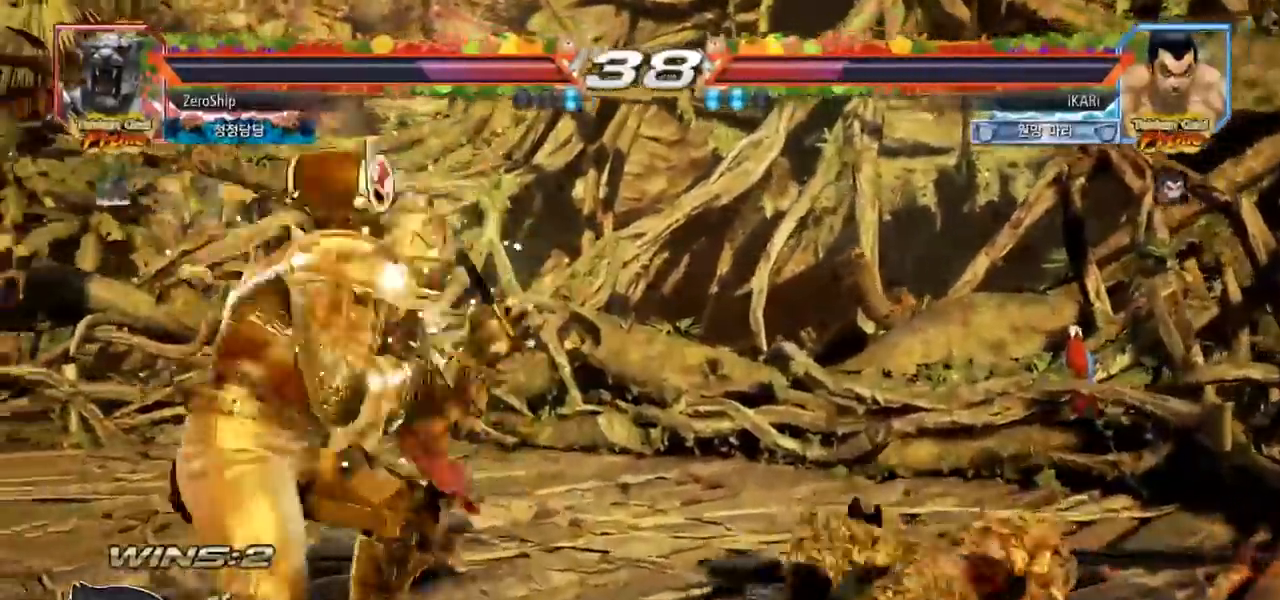
{"buttons": [], "left_stick": "center", "events": [[450, "left_stick", "right"], [500, "left_stick", "center"]]}
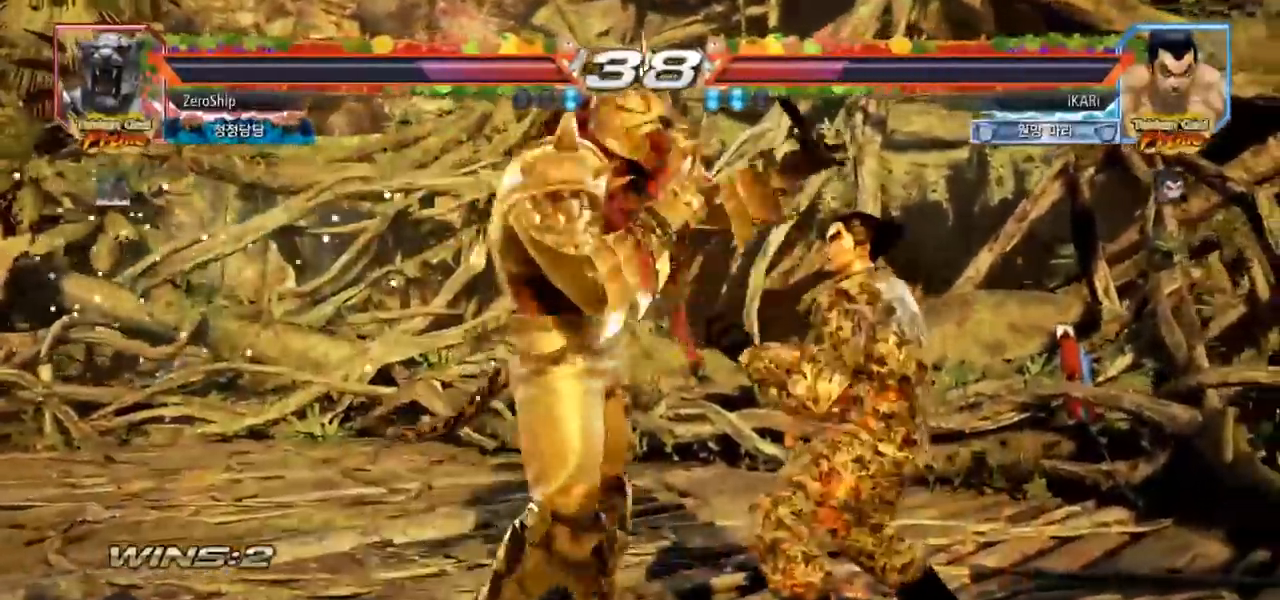
{"buttons": [], "left_stick": "up", "events": [[33, "left_stick", "right"], [400, "left_stick", "center"], [500, "left_stick", "up"]]}
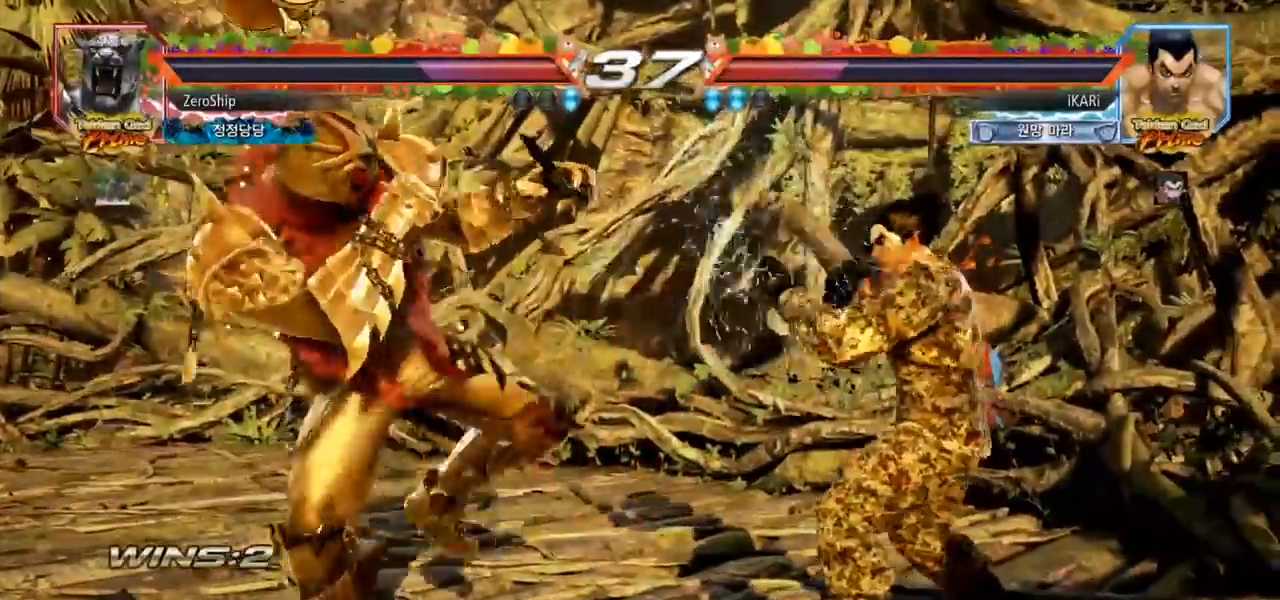
{"buttons": [], "left_stick": "center", "events": [[50, "left_stick", "center"], [250, "left_stick", "left"], [400, "left_stick", "center"], [450, "left_stick", "left"], [500, "left_stick", "center"]]}
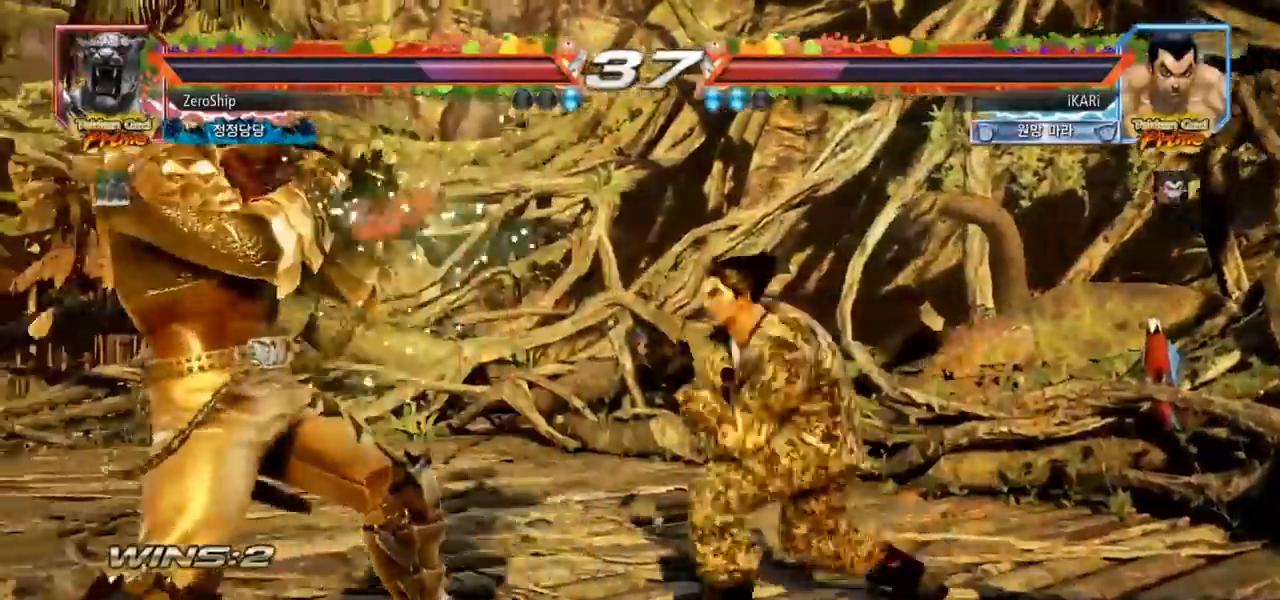
{"buttons": [], "left_stick": "left", "events": [[17, "left_stick", "left"]]}
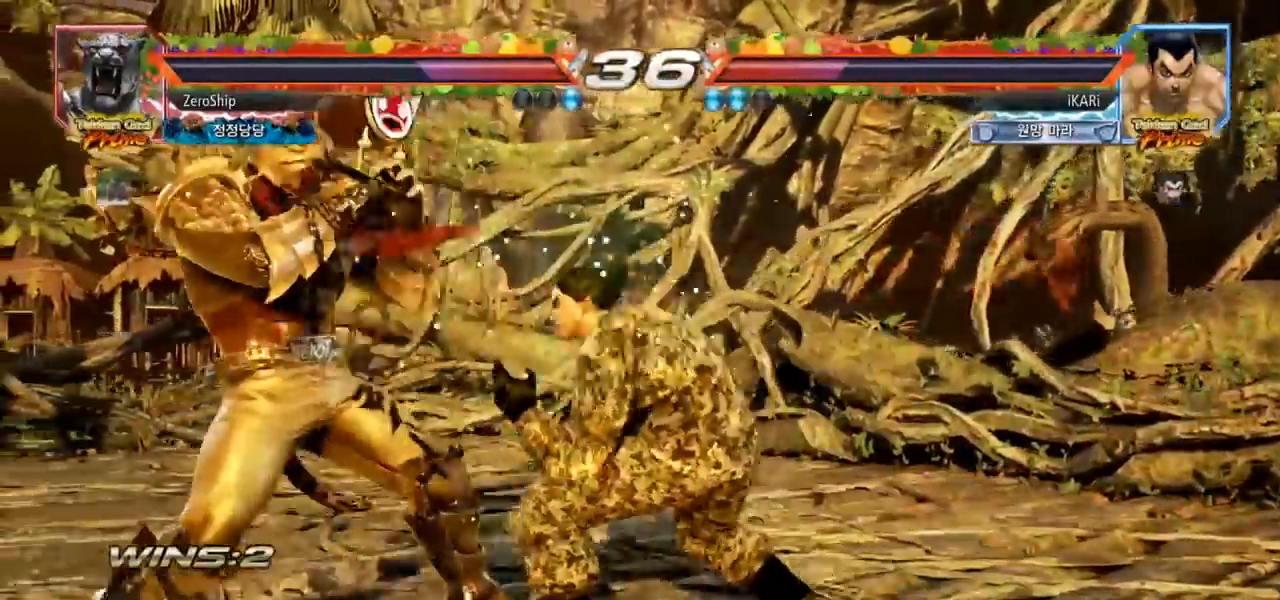
{"buttons": [], "left_stick": "left", "events": [[17, "CROSS", "down"], [67, "CROSS", "up"], [83, "left_stick", "center"], [100, "TRIANGLE", "down"], [150, "TRIANGLE", "up"], [300, "left_stick", "left"]]}
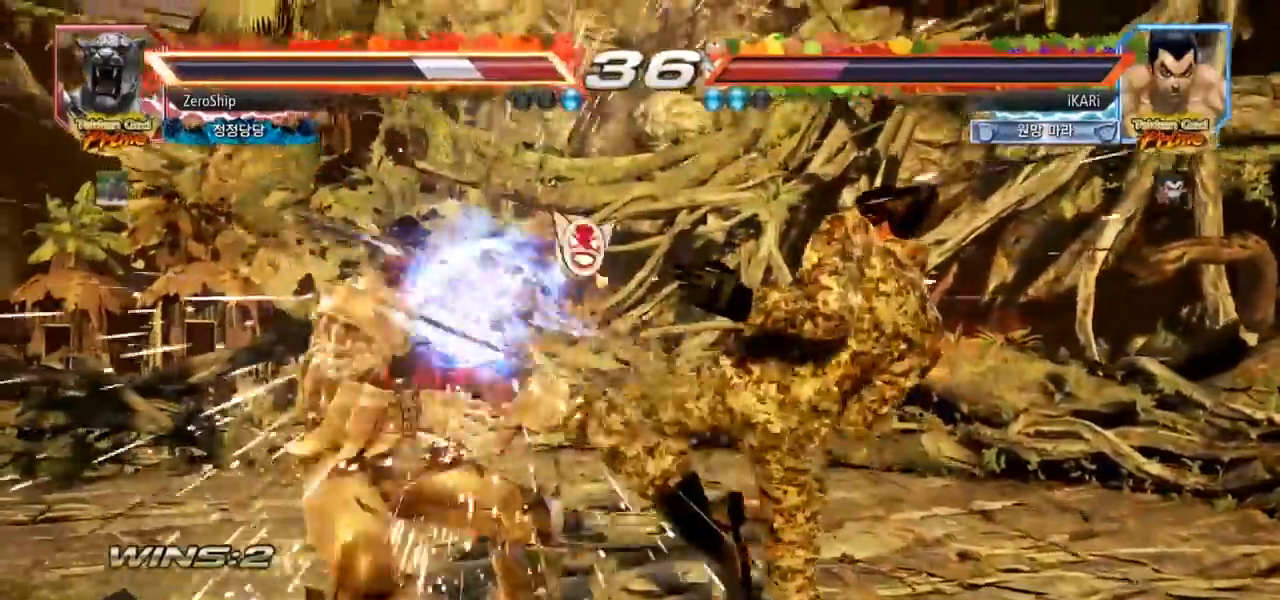
{"buttons": ["CIRCLE"], "left_stick": "down-left", "events": [[100, "left_stick", "center"], [233, "left_stick", "down-left"], [300, "SQUARE", "down"], [350, "SQUARE", "up"], [467, "CIRCLE", "down"]]}
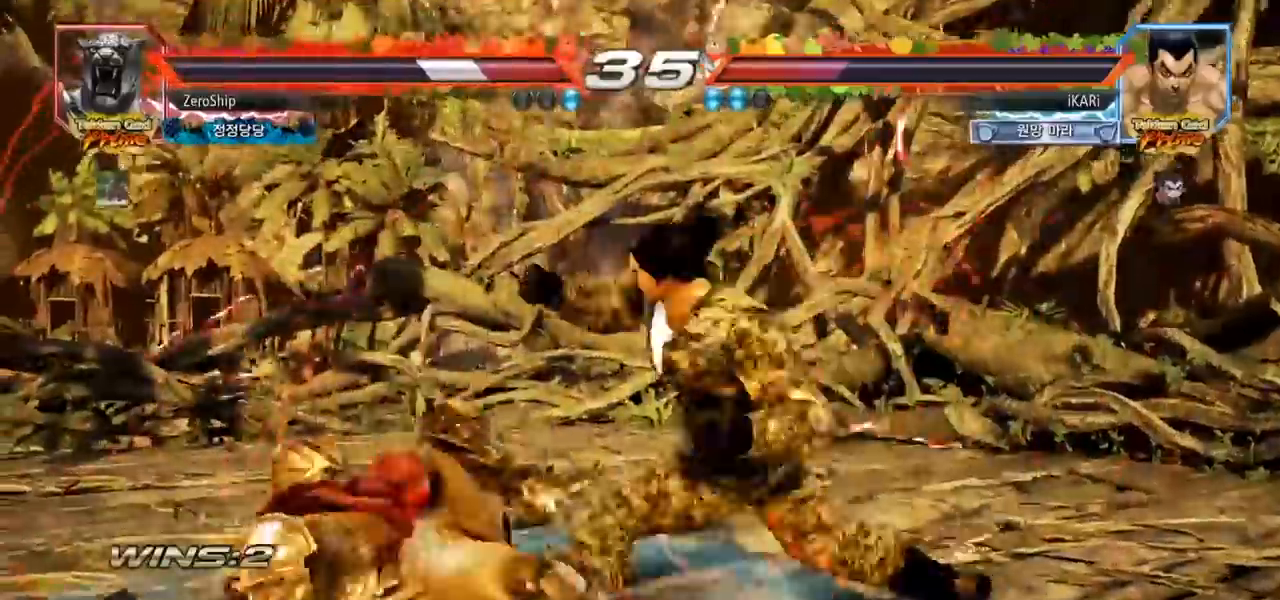
{"buttons": [], "left_stick": "center", "events": [[33, "CIRCLE", "up"], [133, "TRIANGLE", "down"], [167, "TRIANGLE", "up"], [200, "TRIANGLE", "down"], [250, "TRIANGLE", "up"], [300, "TRIANGLE", "down"], [350, "TRIANGLE", "up"], [367, "left_stick", "center"], [400, "TRIANGLE", "down"], [483, "TRIANGLE", "up"]]}
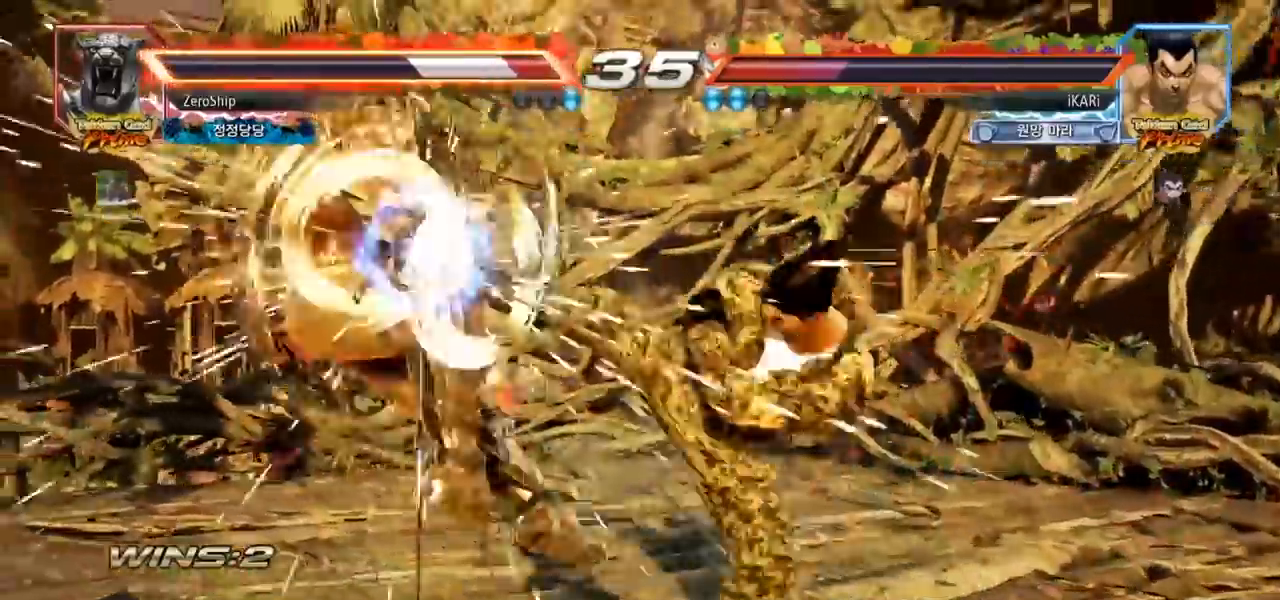
{"buttons": ["TRIANGLE"], "left_stick": "center", "events": [[367, "SQUARE", "down"], [483, "SQUARE", "up"], [483, "TRIANGLE", "down"]]}
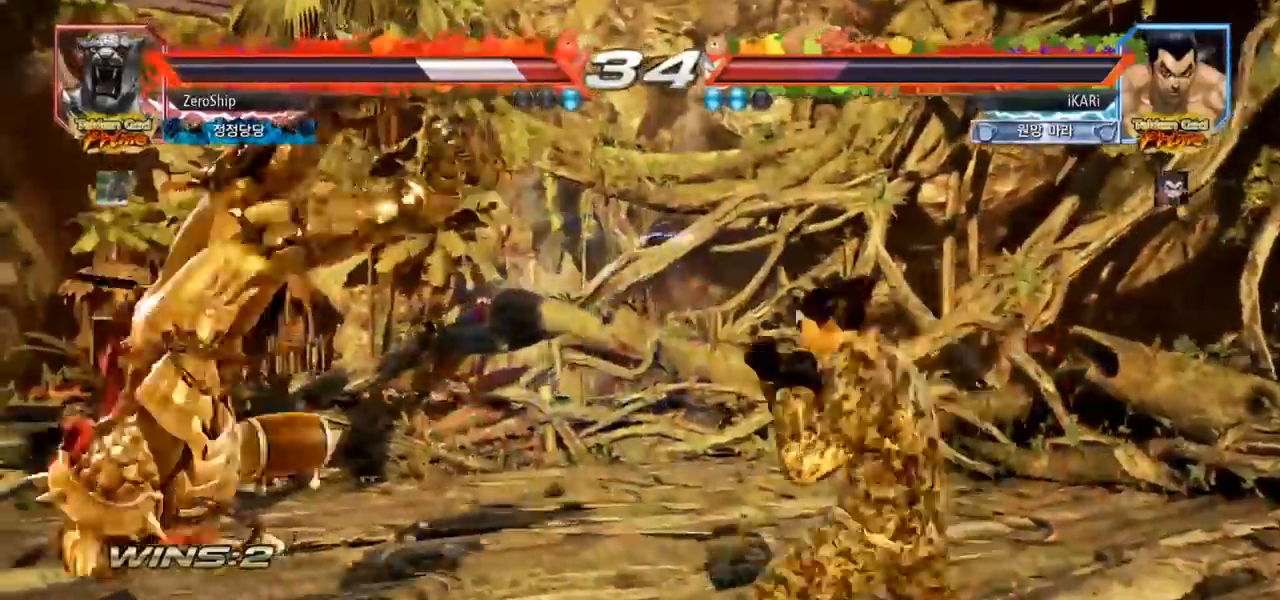
{"buttons": ["CIRCLE"], "left_stick": "center", "events": [[33, "TRIANGLE", "up"], [150, "CIRCLE", "down"], [200, "CIRCLE", "up"], [200, "CROSS", "down"], [233, "CROSS", "up"], [267, "CIRCLE", "down"], [333, "CROSS", "down"], [350, "CIRCLE", "up"], [467, "CIRCLE", "down"], [467, "CROSS", "up"]]}
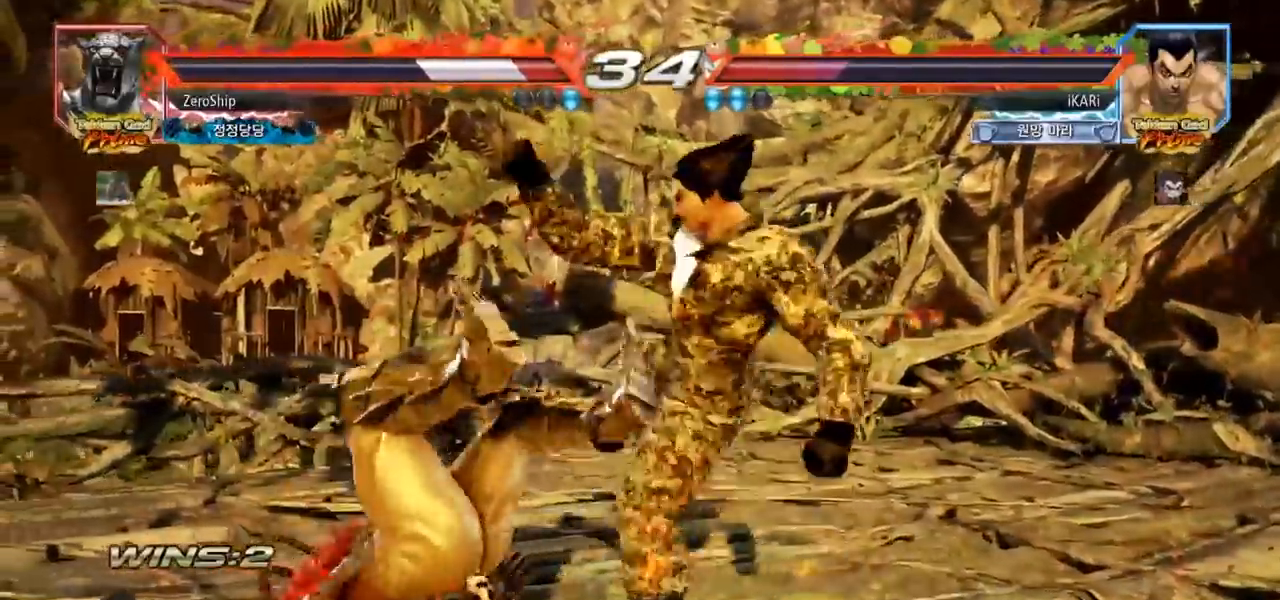
{"buttons": [], "left_stick": "center", "events": [[17, "CIRCLE", "up"], [67, "SQUARE", "down"], [117, "TRIANGLE", "down"], [133, "SQUARE", "up"], [183, "TRIANGLE", "up"], [217, "SQUARE", "down"], [250, "SQUARE", "up"], [267, "TRIANGLE", "down"], [350, "SQUARE", "down"], [383, "TRIANGLE", "up"], [450, "TRIANGLE", "down"], [467, "SQUARE", "up"], [500, "TRIANGLE", "up"]]}
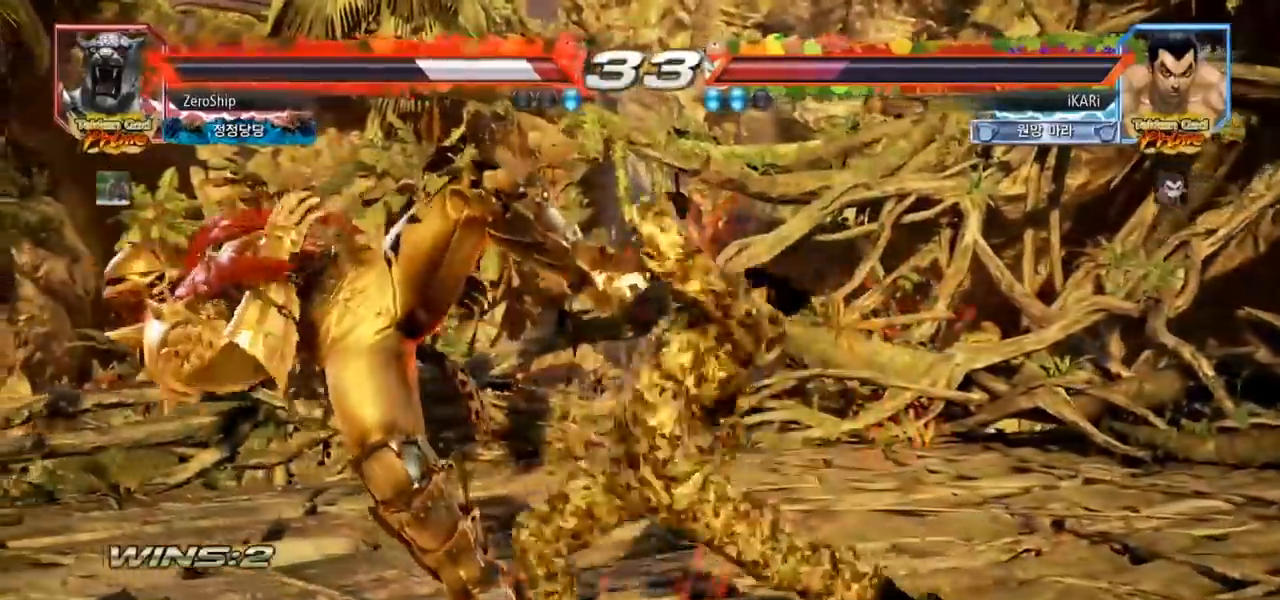
{"buttons": [], "left_stick": "center", "events": [[33, "SQUARE", "down"], [33, "TRIANGLE", "down"], [67, "SQUARE", "up"], [67, "TRIANGLE", "up"], [117, "SQUARE", "down"], [117, "TRIANGLE", "down"], [217, "SQUARE", "up"], [250, "TRIANGLE", "up"]]}
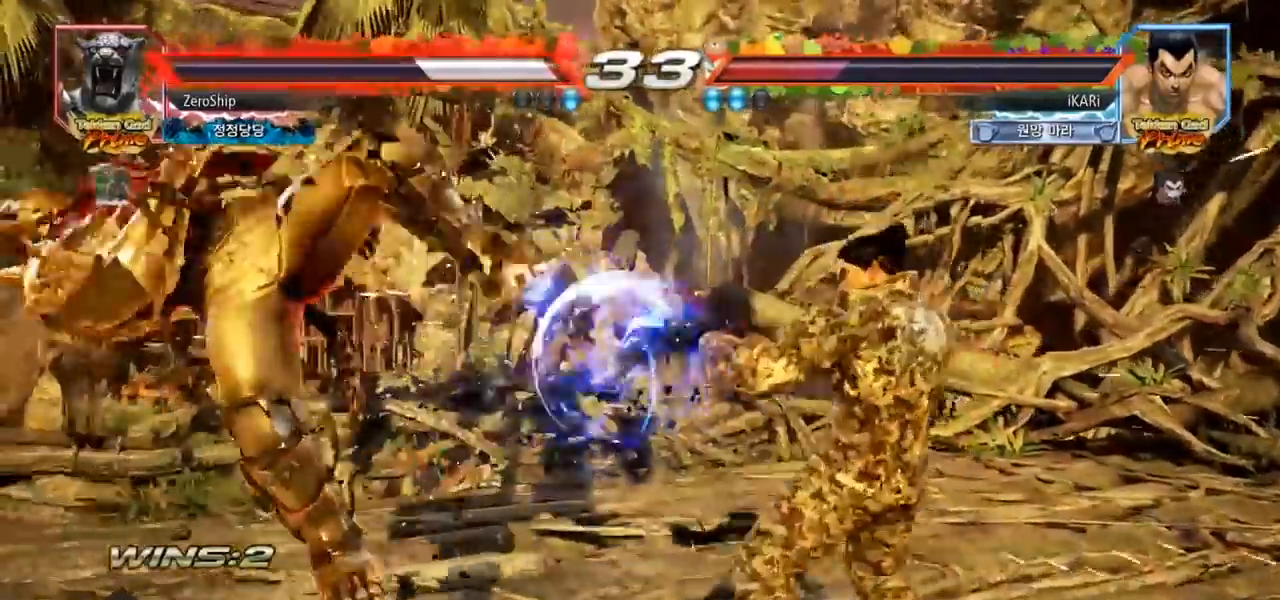
{"buttons": [], "left_stick": "center", "events": [[50, "left_stick", "left"], [167, "left_stick", "down"], [200, "TRIANGLE", "down"], [217, "TRIANGLE", "up"], [250, "left_stick", "center"]]}
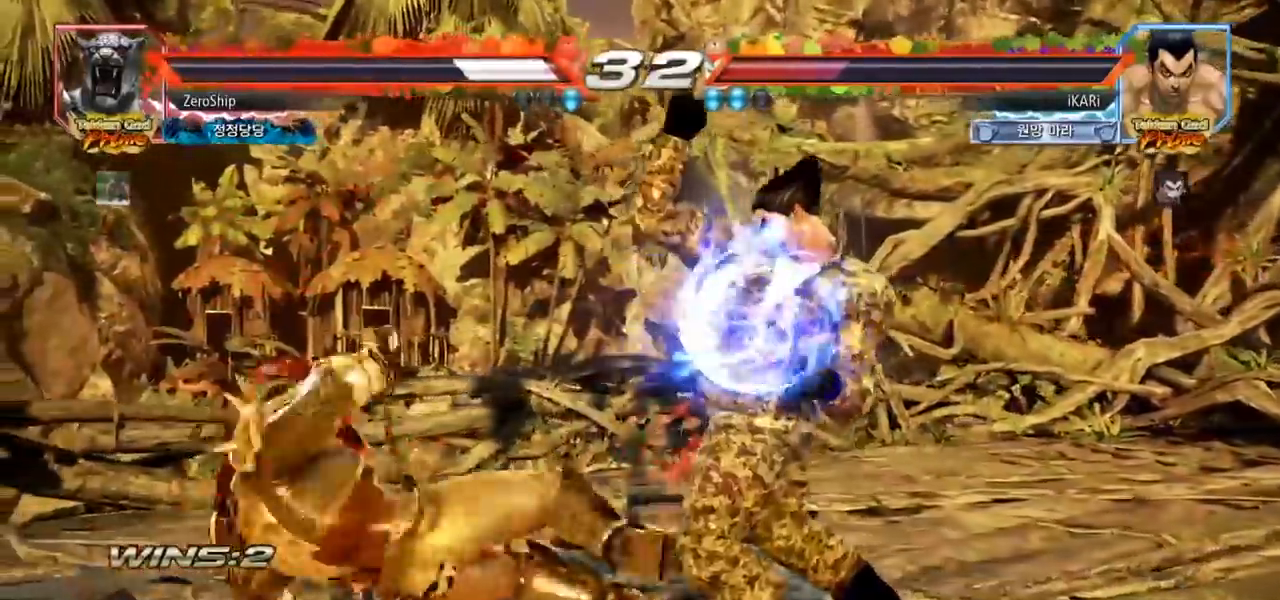
{"buttons": [], "left_stick": "center", "events": [[267, "left_stick", "down-left"], [300, "SQUARE", "down"], [383, "SQUARE", "up"], [500, "left_stick", "center"]]}
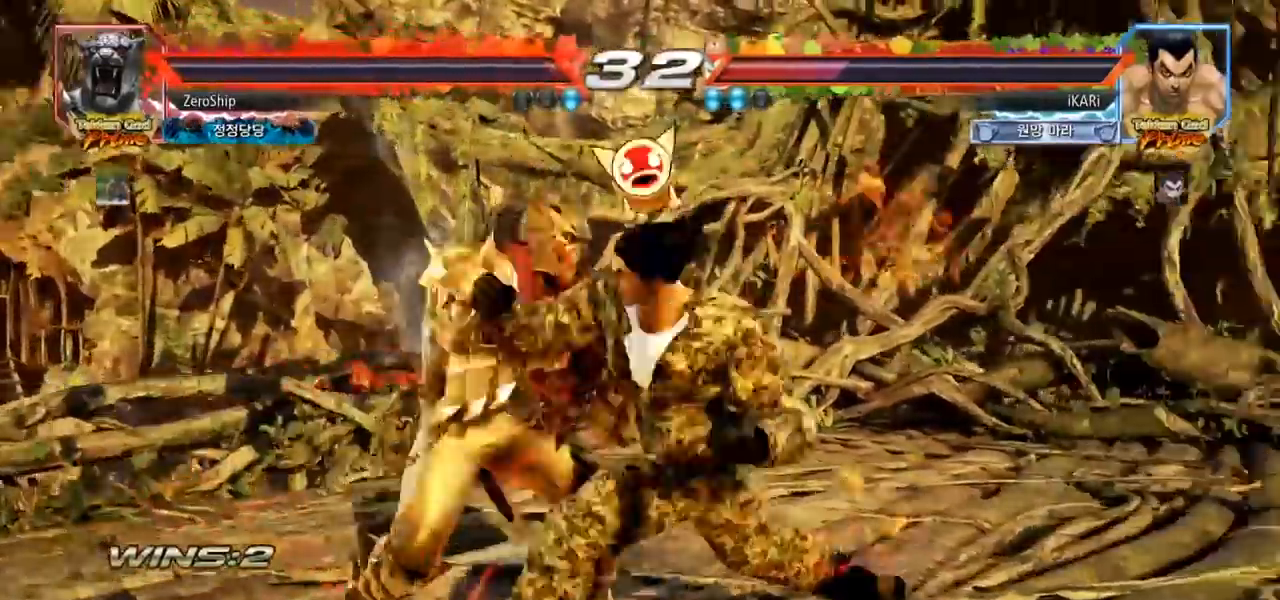
{"buttons": [], "left_stick": "center", "events": [[33, "left_stick", "left"], [417, "left_stick", "center"]]}
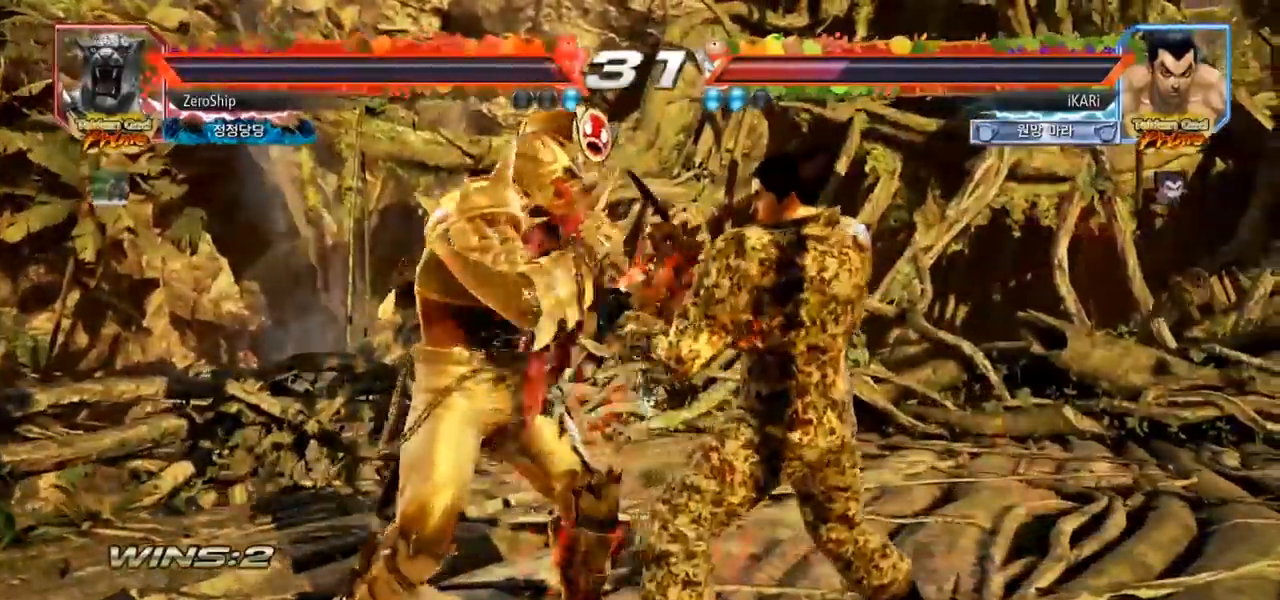
{"buttons": [], "left_stick": "down-left", "events": [[33, "left_stick", "right"], [450, "left_stick", "center"], [500, "left_stick", "down-left"]]}
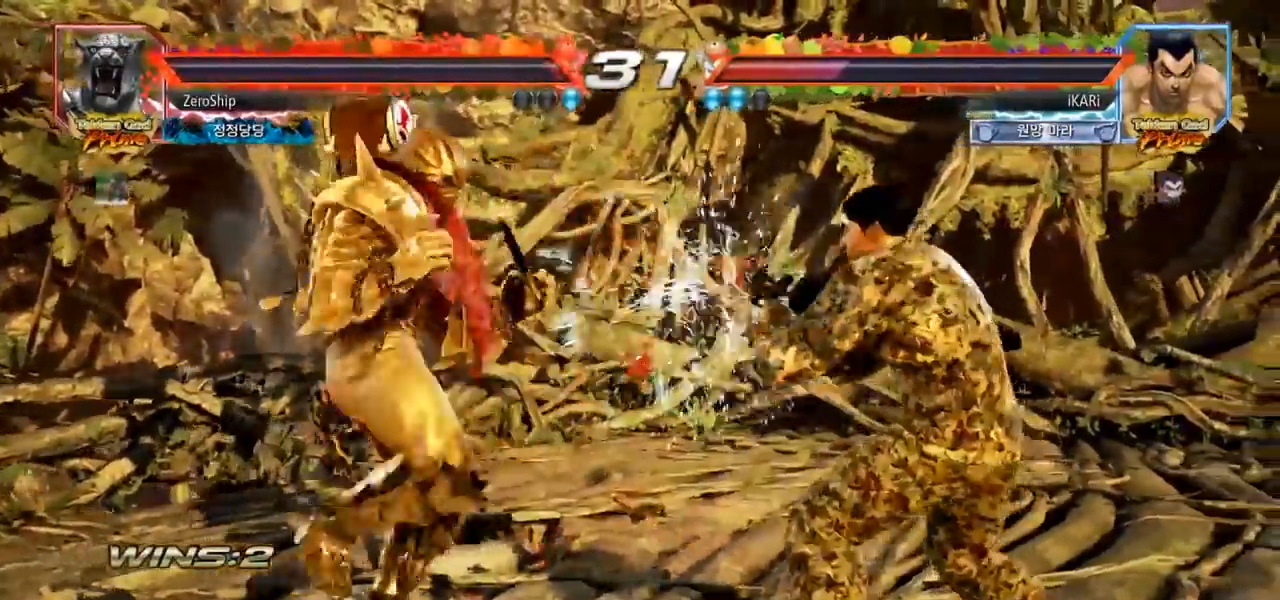
{"buttons": [], "left_stick": "center", "events": [[50, "CIRCLE", "down"], [117, "CIRCLE", "up"], [367, "left_stick", "center"]]}
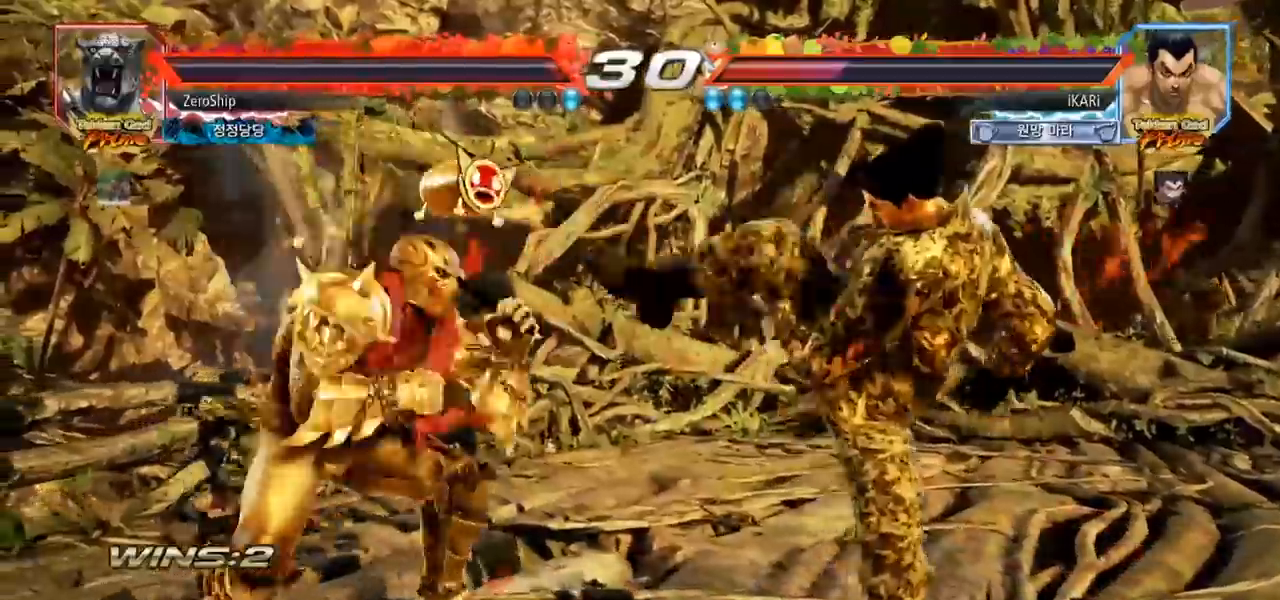
{"buttons": [], "left_stick": "right", "events": [[133, "left_stick", "right"], [183, "left_stick", "center"], [250, "left_stick", "right"]]}
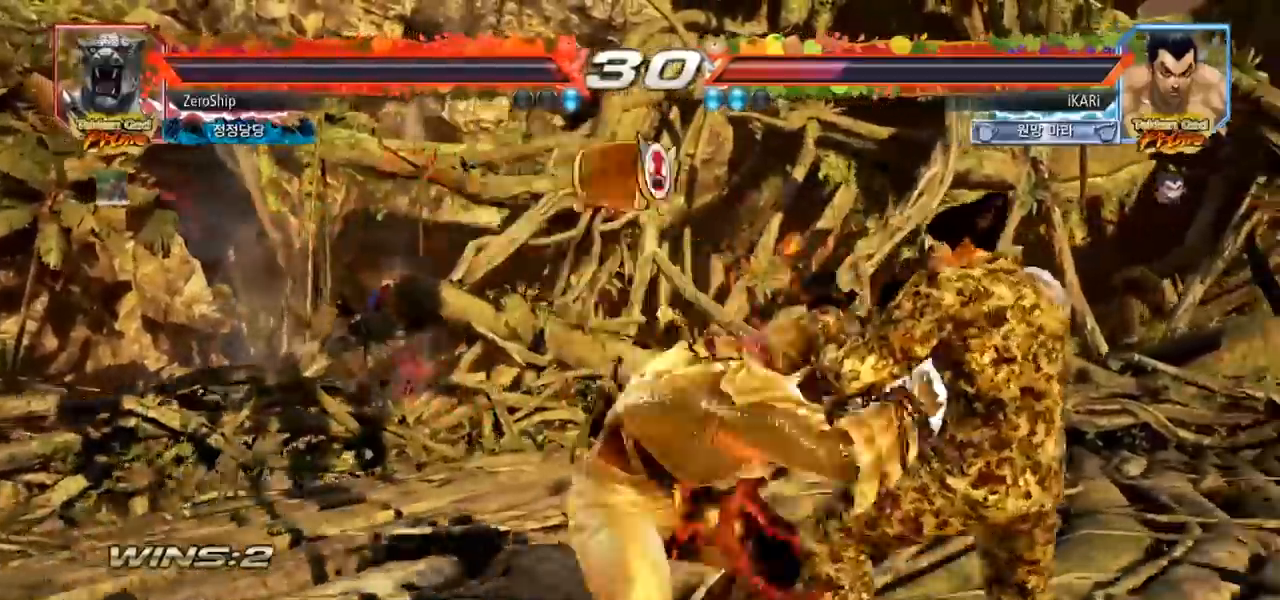
{"buttons": [], "left_stick": "center", "events": [[100, "left_stick", "center"], [400, "left_stick", "up"], [450, "left_stick", "center"]]}
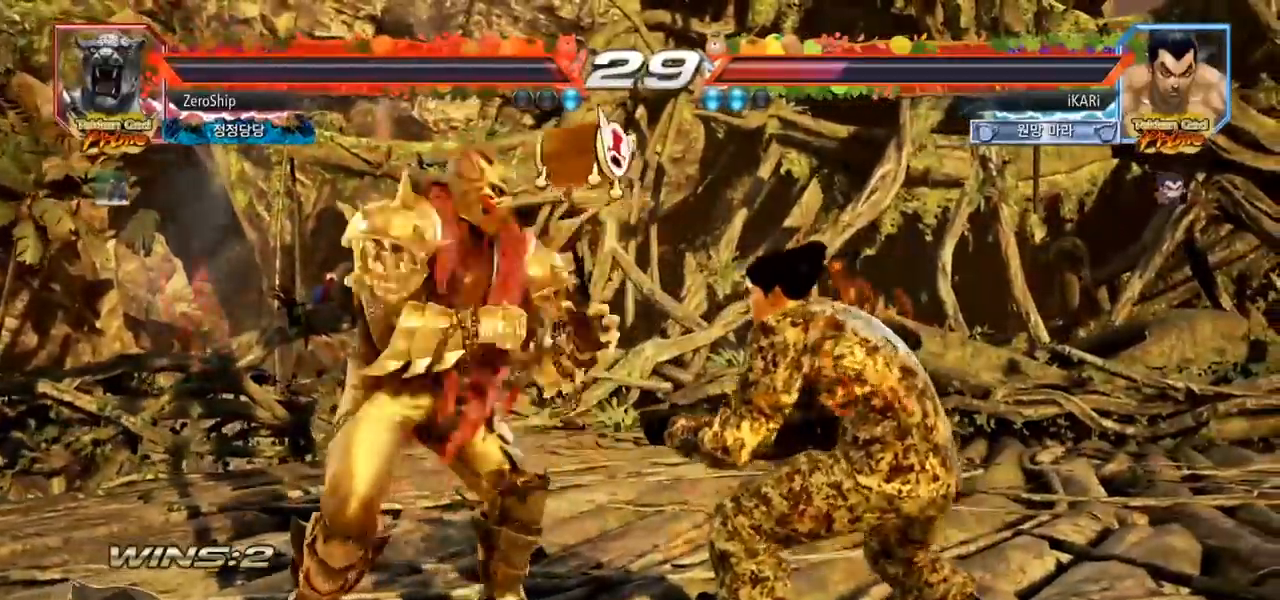
{"buttons": [], "left_stick": "center", "events": [[83, "left_stick", "up"], [250, "left_stick", "center"], [450, "SQUARE", "down"], [483, "SQUARE", "up"]]}
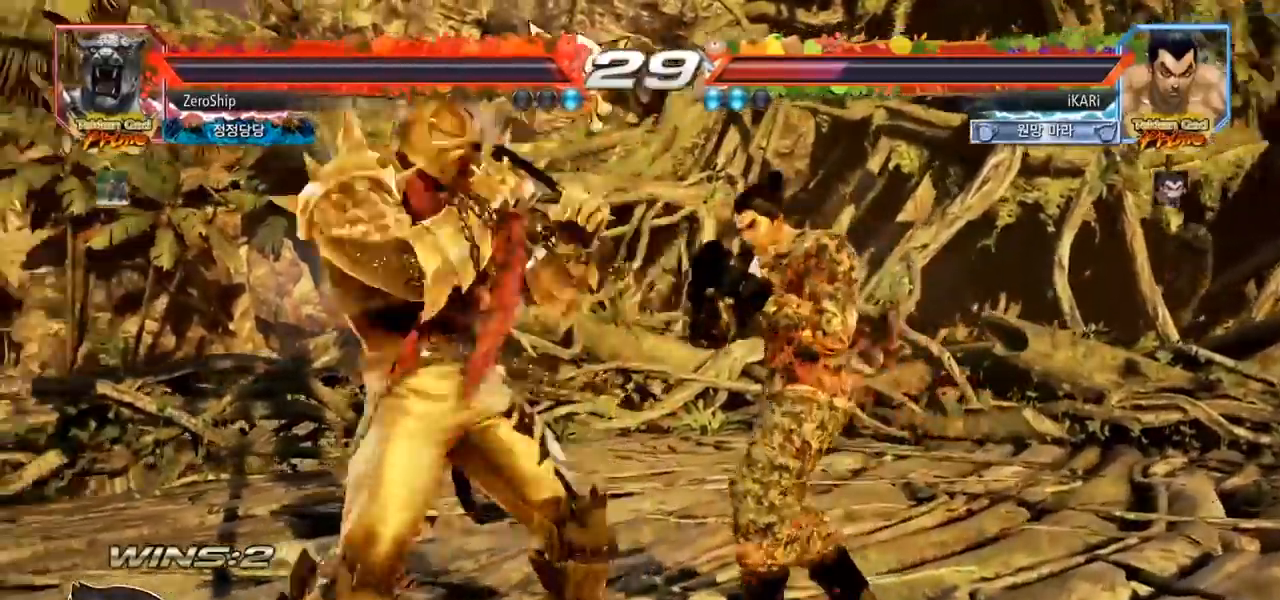
{"buttons": [], "left_stick": "down-left", "events": [[300, "left_stick", "down-left"], [367, "SQUARE", "down"], [433, "SQUARE", "up"]]}
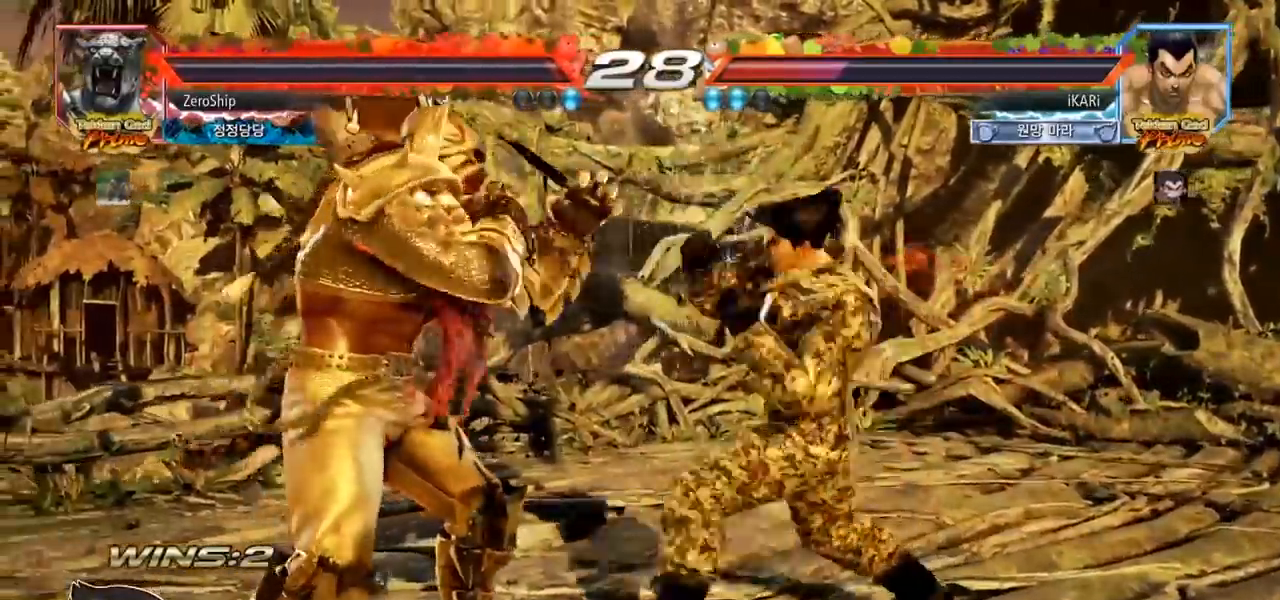
{"buttons": [], "left_stick": "center"}
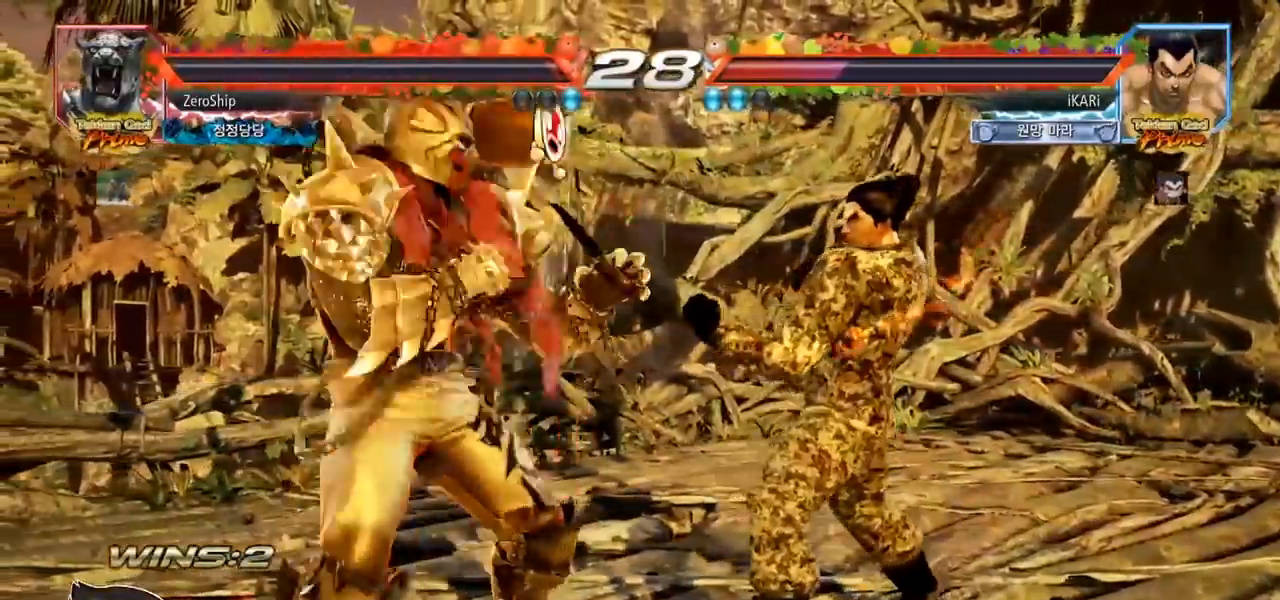
{"buttons": [], "left_stick": "right", "events": [[33, "left_stick", "right"], [133, "left_stick", "center"], [200, "left_stick", "right"]]}